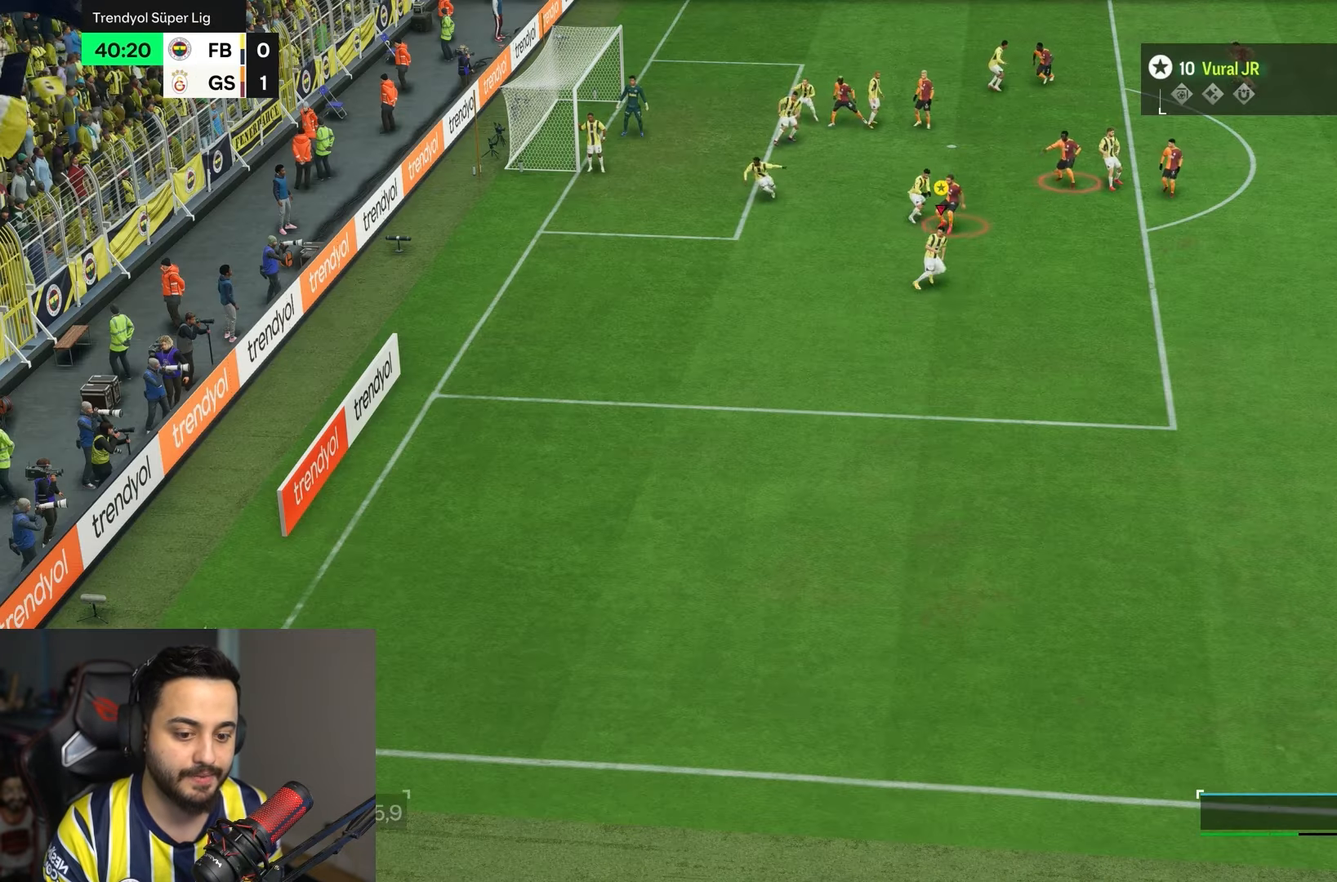
Gameplay with a controller (PlayStation layout); each line is a JSON object with the inputs held at the frame after it (dt_ms = milliseconds from this image to that frame). "events" lists button and stick changes between this image and that frame as [ms after this image, input, new state], when the widget could be followed in between. Not read: L3 R3.
{"dt_ms": 500, "buttons": [], "left_stick": "down-right", "right_stick": "center", "events": []}
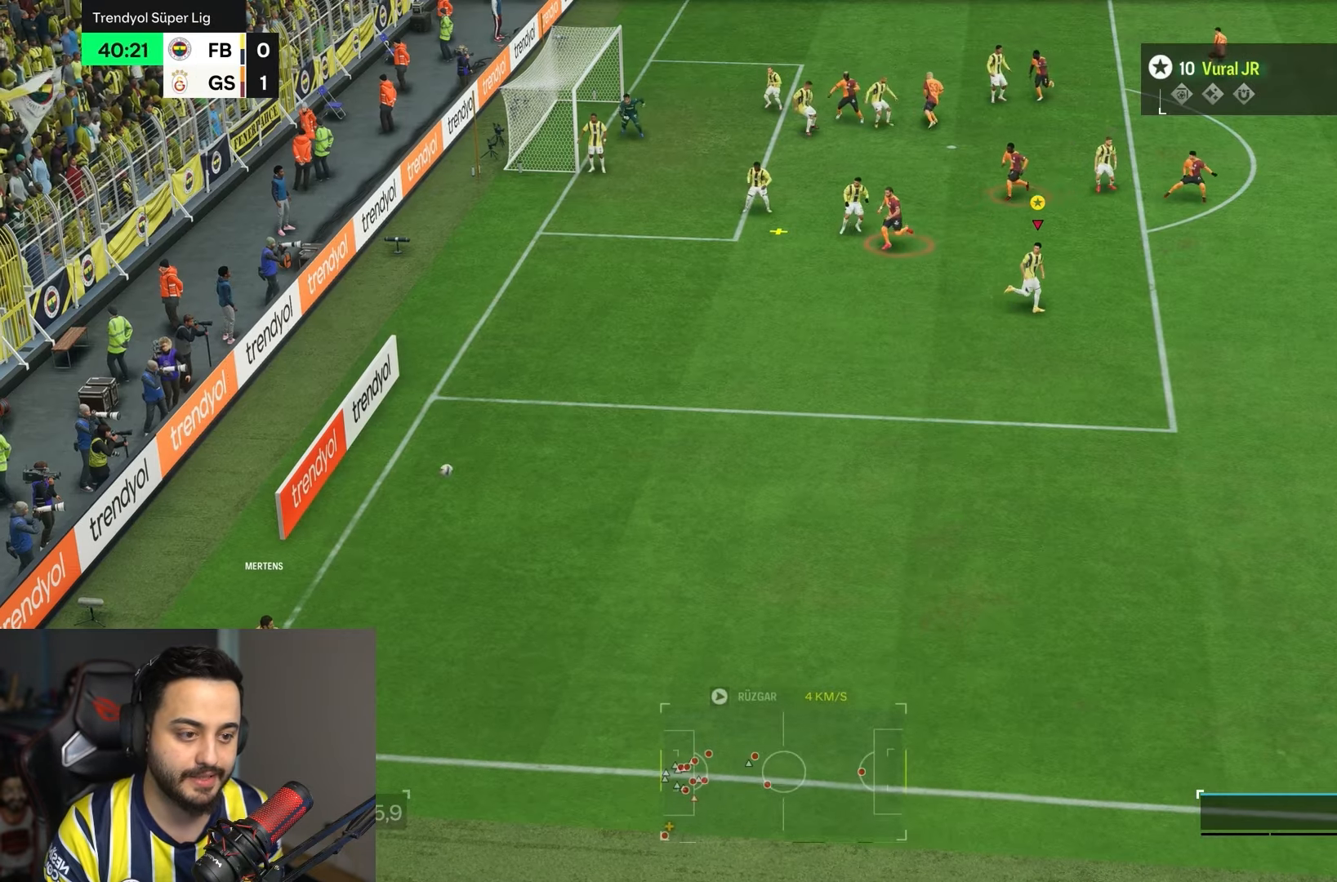
{"dt_ms": 500, "buttons": [], "left_stick": "left", "right_stick": "center", "events": [[17, "left_stick", "right"], [267, "left_stick", "center"], [317, "left_stick", "up-left"], [483, "left_stick", "left"]]}
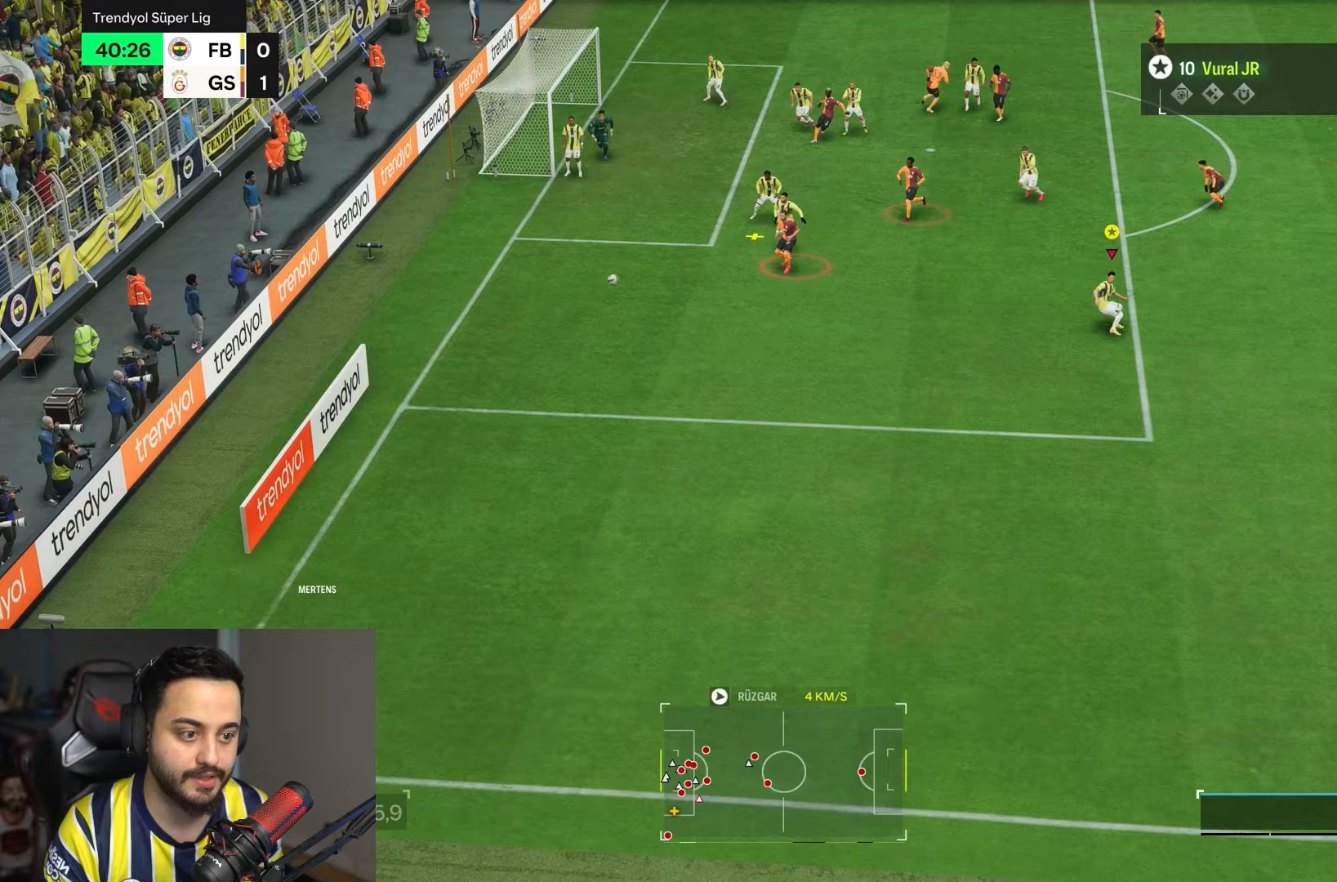
{"dt_ms": 500, "buttons": [], "left_stick": "right", "right_stick": "center", "events": [[83, "left_stick", "down"], [183, "left_stick", "down-right"], [383, "left_stick", "right"]]}
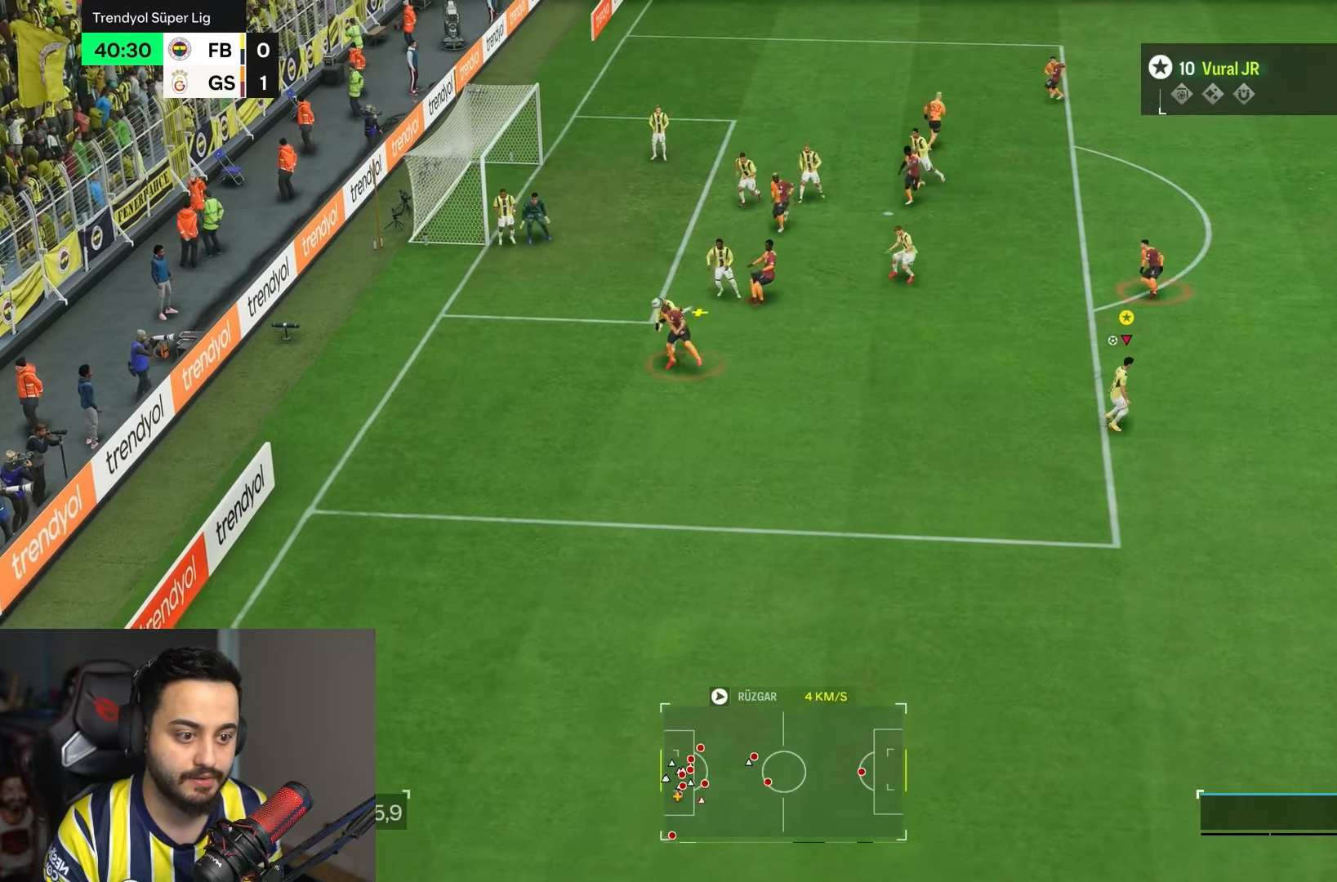
{"dt_ms": 500, "buttons": [], "left_stick": "right", "right_stick": "center", "events": []}
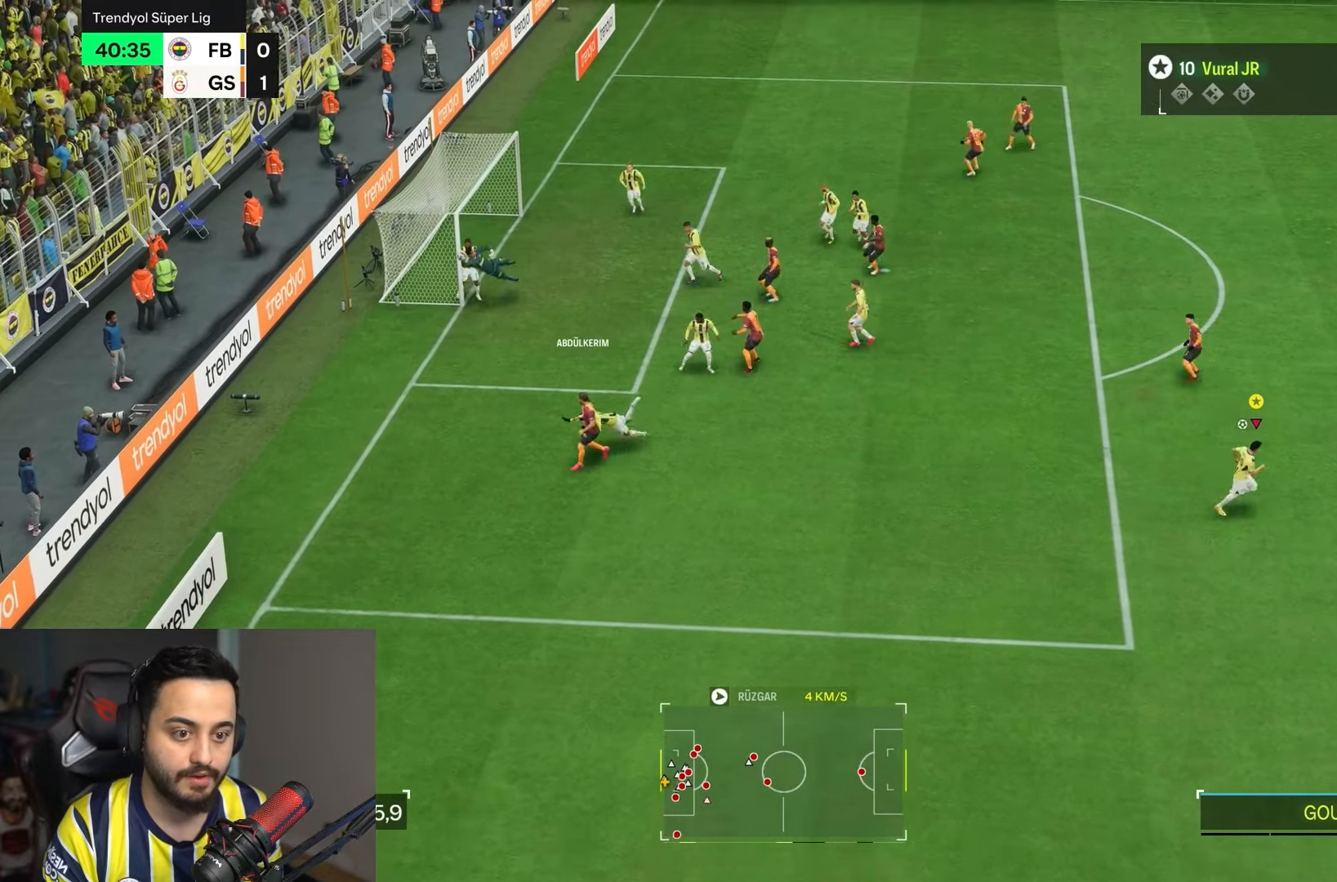
{"dt_ms": 500, "buttons": [], "left_stick": "center", "right_stick": "center", "events": [[67, "left_stick", "center"]]}
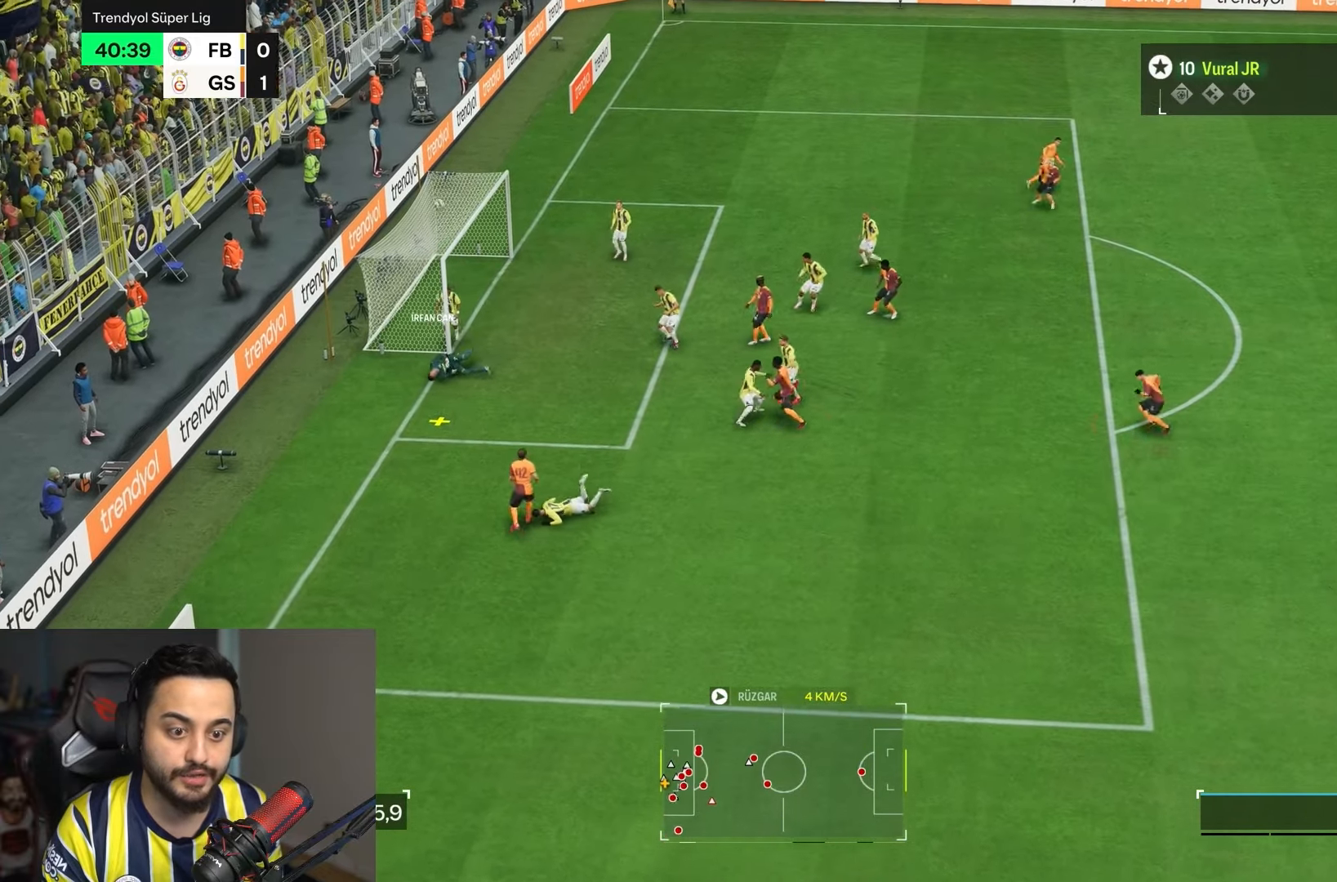
{"dt_ms": 500, "buttons": ["L1"], "left_stick": "center", "right_stick": "center", "events": [[83, "L1", "down"]]}
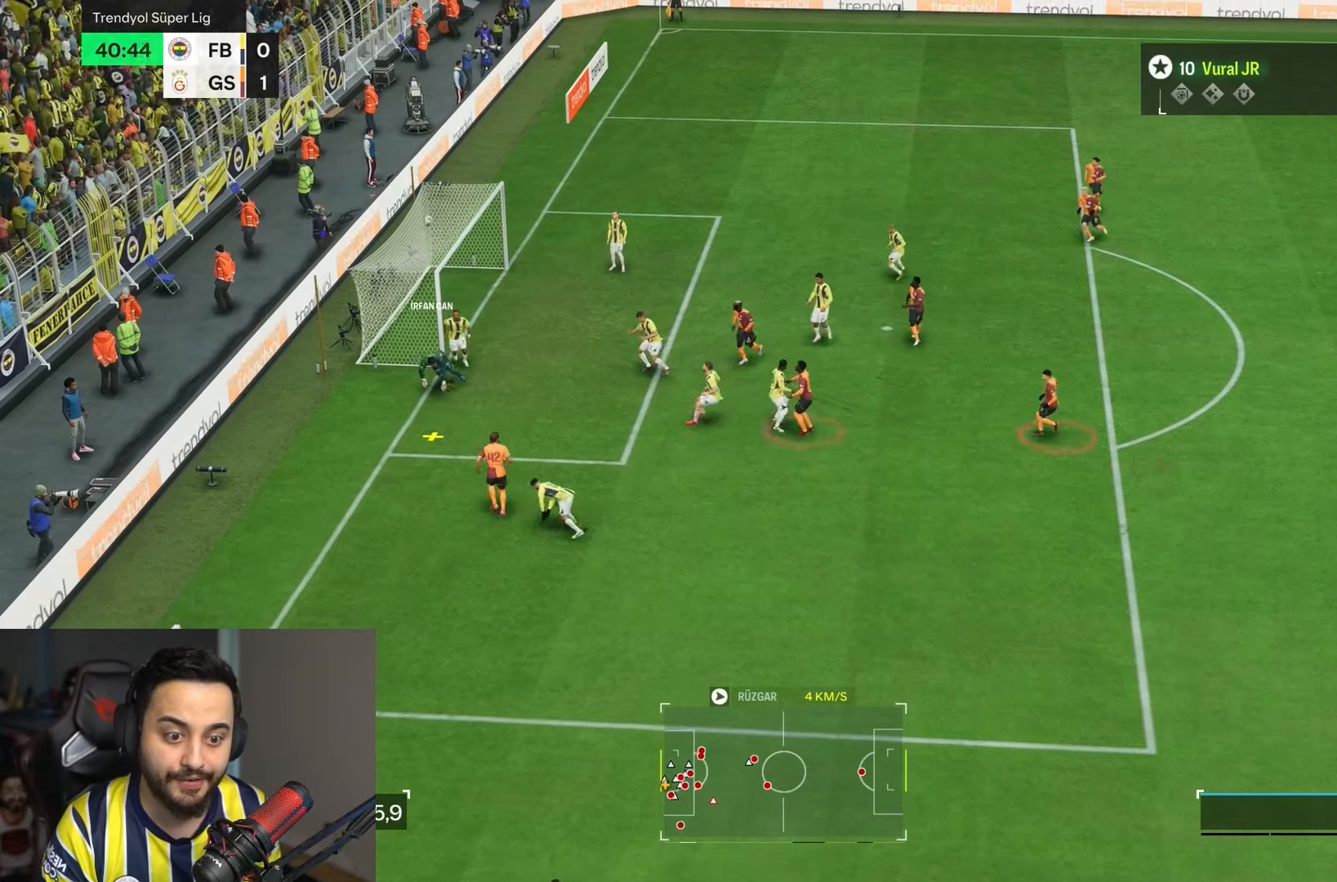
{"dt_ms": 500, "buttons": ["L1"], "left_stick": "center", "right_stick": "center", "events": []}
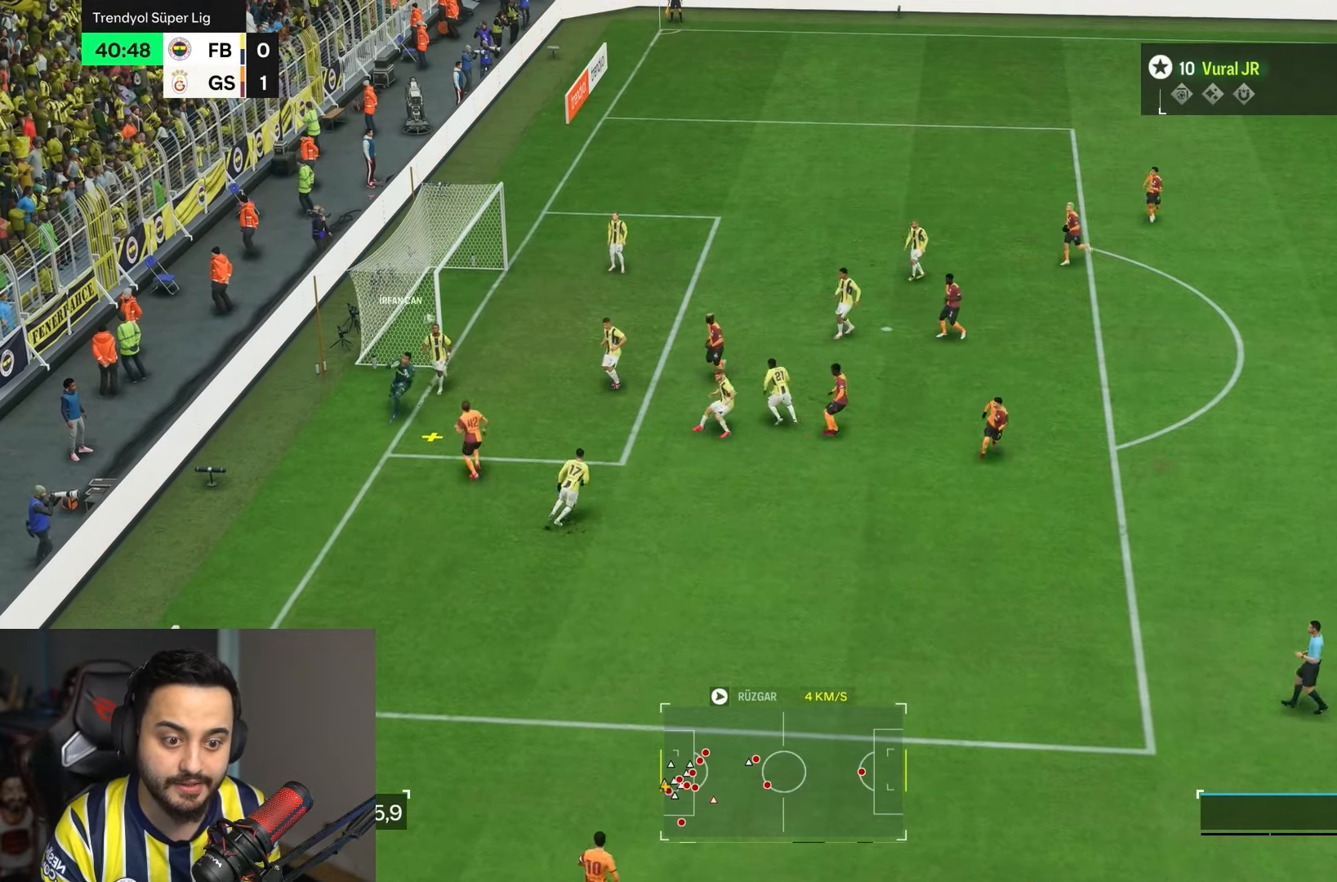
{"dt_ms": 500, "buttons": ["L1"], "left_stick": "center", "right_stick": "center", "events": []}
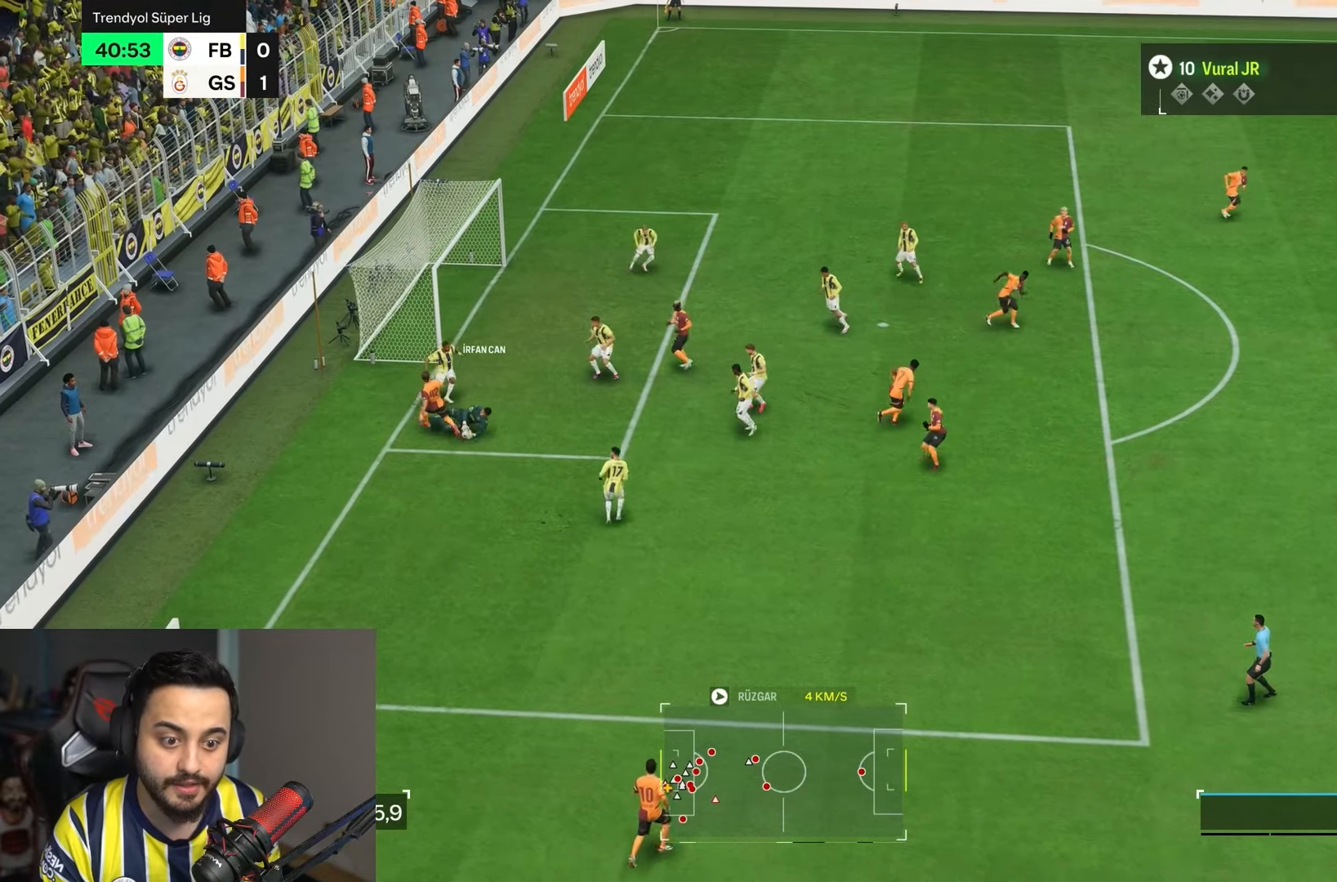
{"dt_ms": 500, "buttons": ["CROSS"], "left_stick": "center", "right_stick": "center", "events": [[500, "CROSS", "down"], [500, "L1", "up"]]}
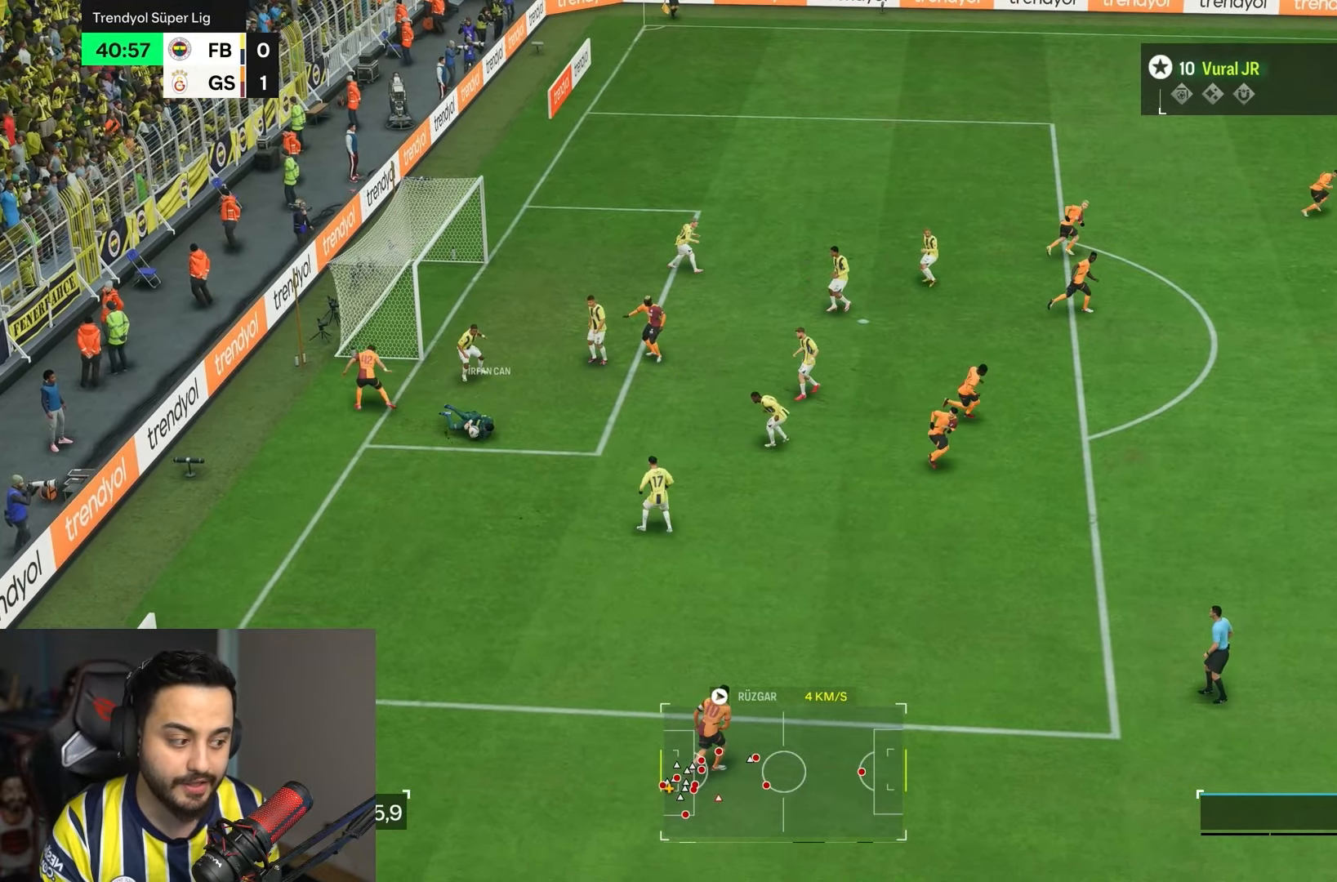
{"dt_ms": 500, "buttons": [], "left_stick": "right", "right_stick": "center", "events": [[33, "left_stick", "right"], [300, "CROSS", "up"]]}
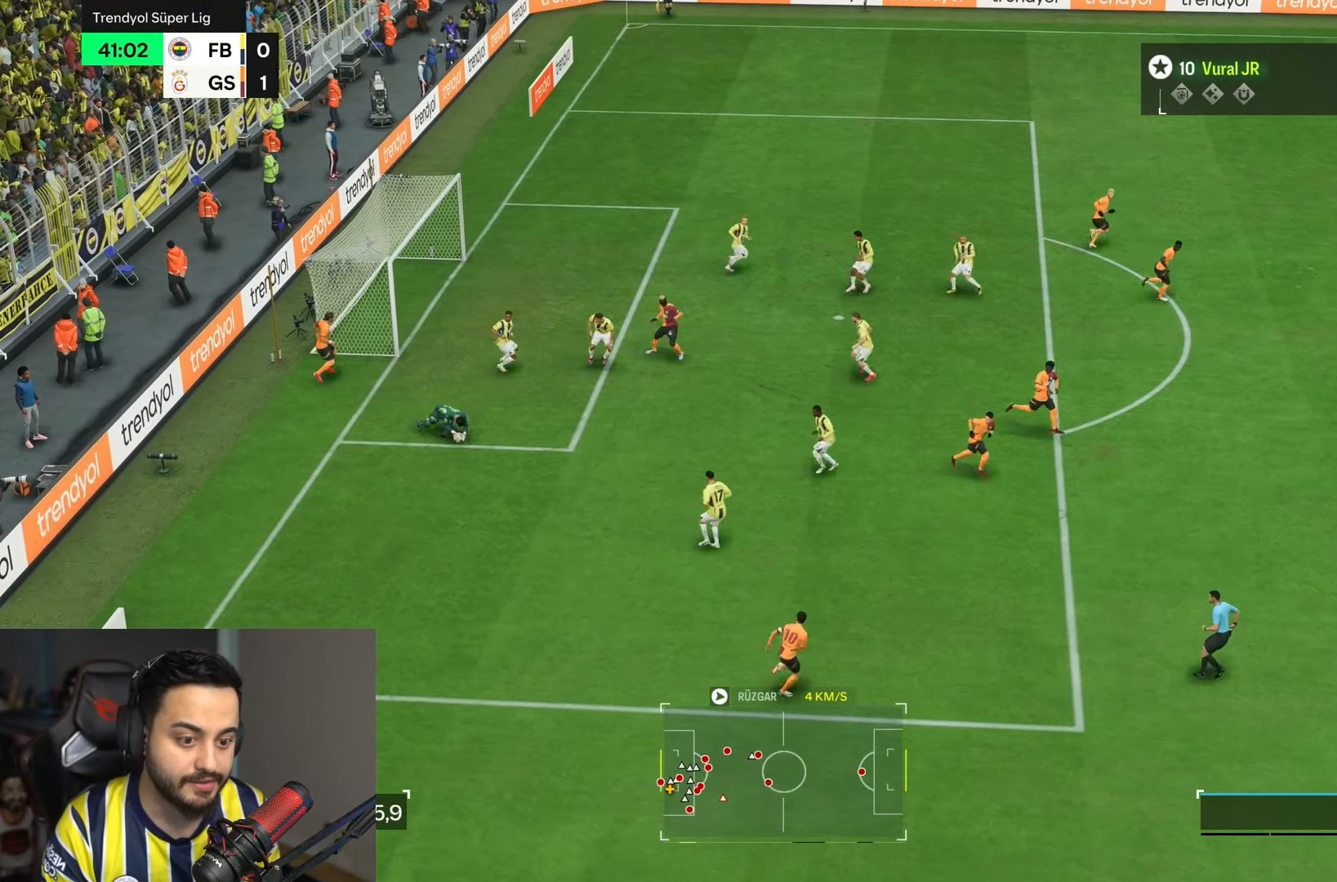
{"dt_ms": 500, "buttons": [], "left_stick": "up-left", "right_stick": "center", "events": [[133, "left_stick", "down-right"], [167, "CROSS", "down"], [433, "left_stick", "up-left"], [467, "CROSS", "up"]]}
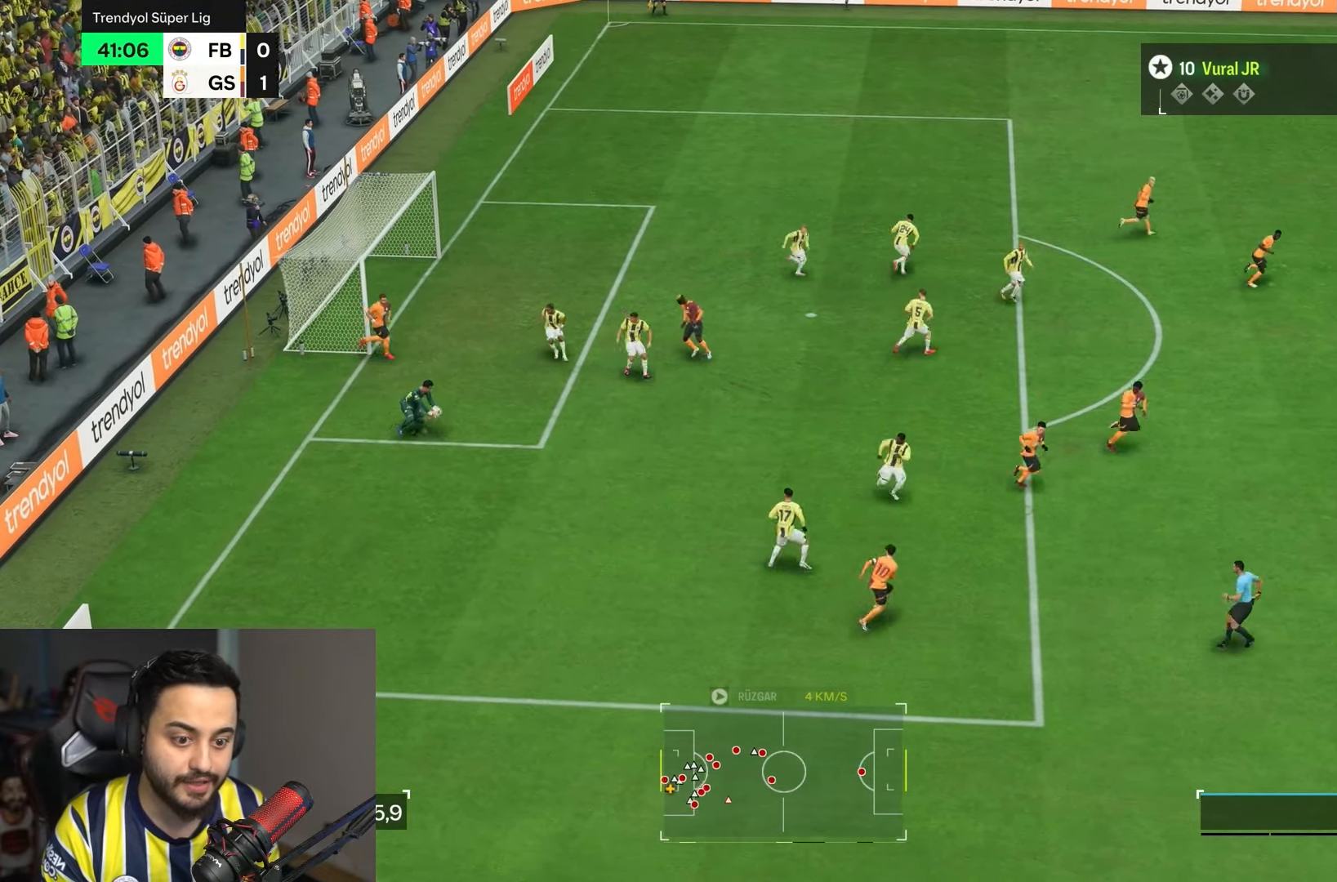
{"dt_ms": 1000, "buttons": [], "left_stick": "right", "right_stick": "center"}
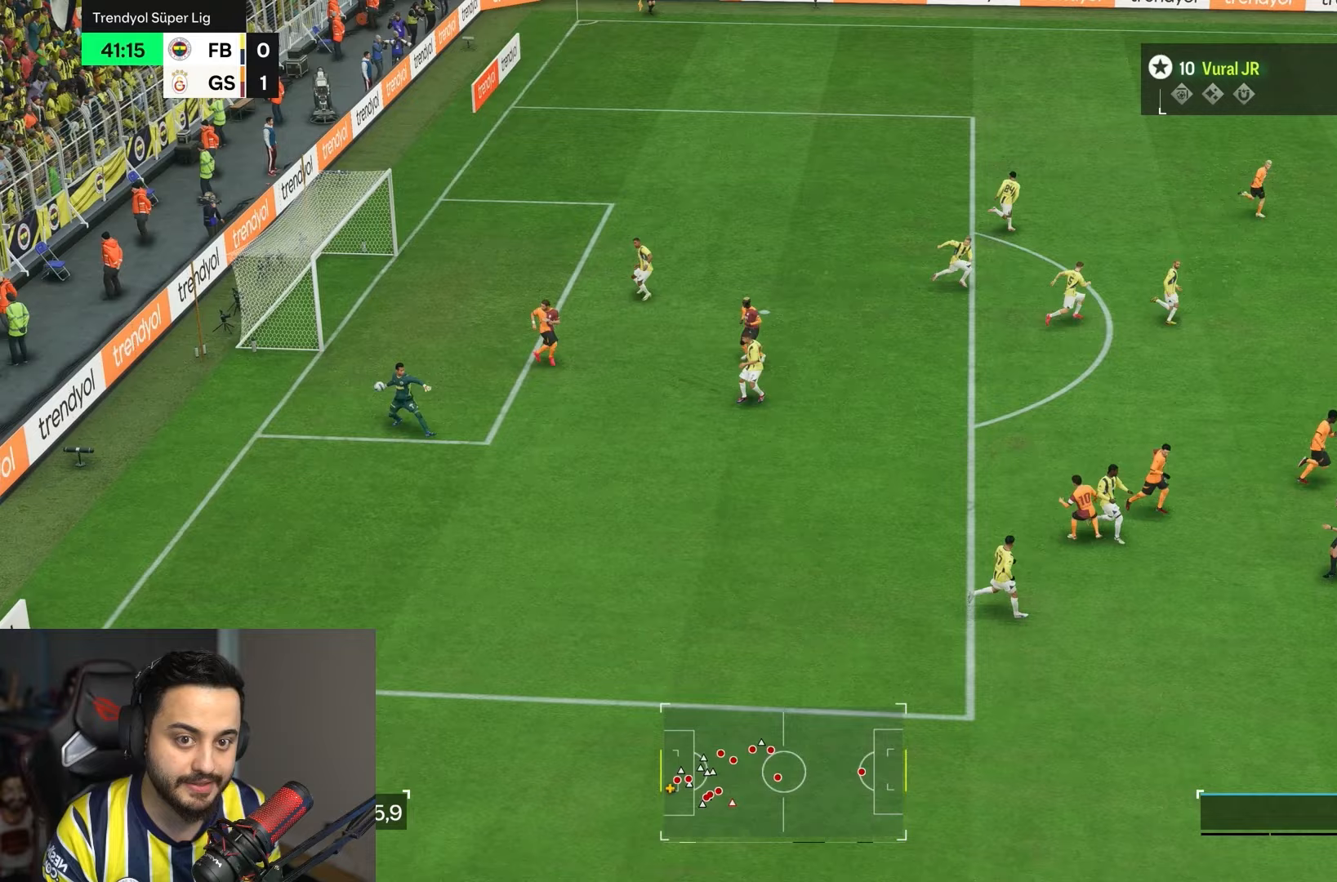
{"dt_ms": 500, "buttons": ["R2"], "left_stick": "right", "right_stick": "center", "events": [[183, "R2", "down"]]}
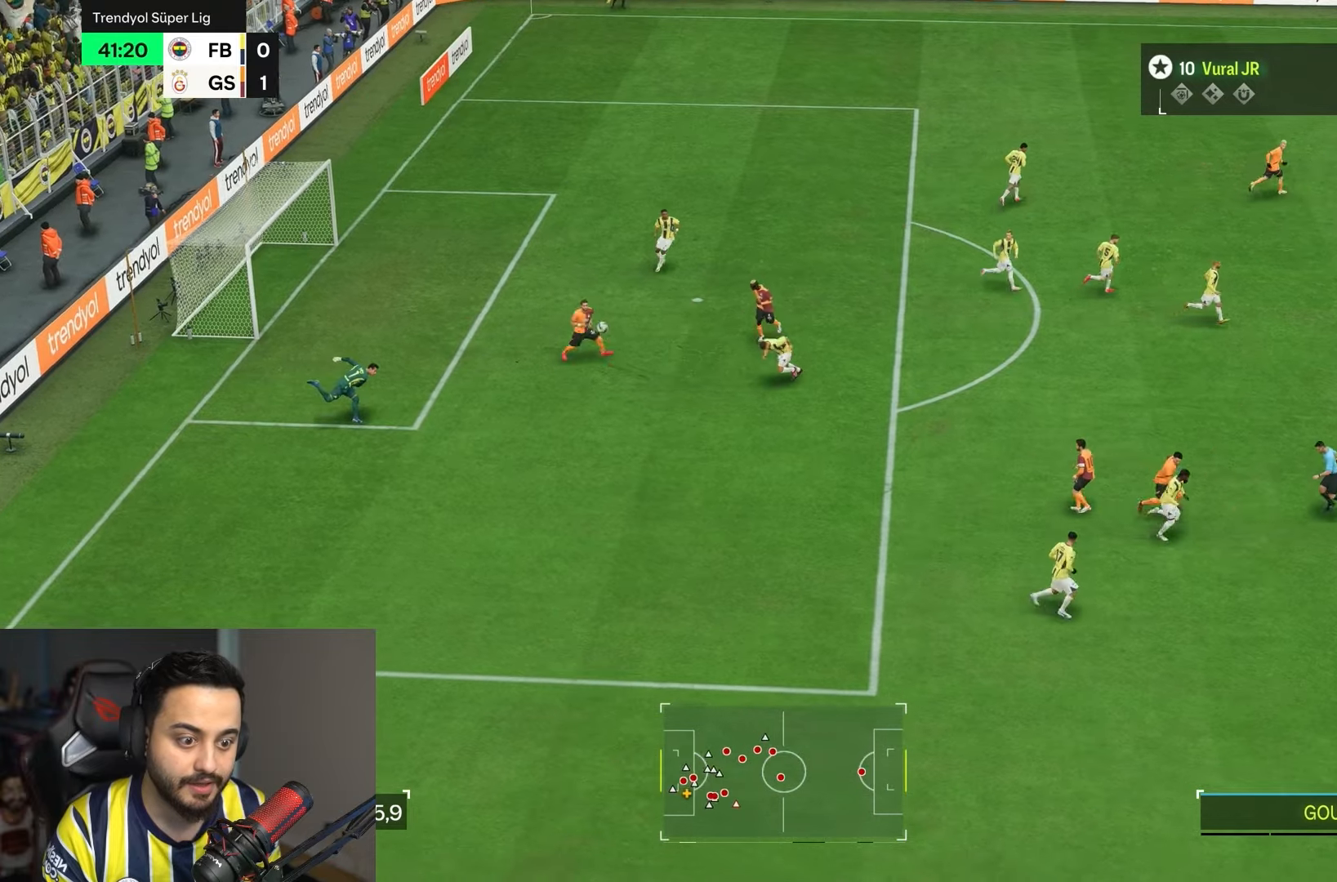
{"dt_ms": 500, "buttons": ["R2"], "left_stick": "right", "right_stick": "center", "events": []}
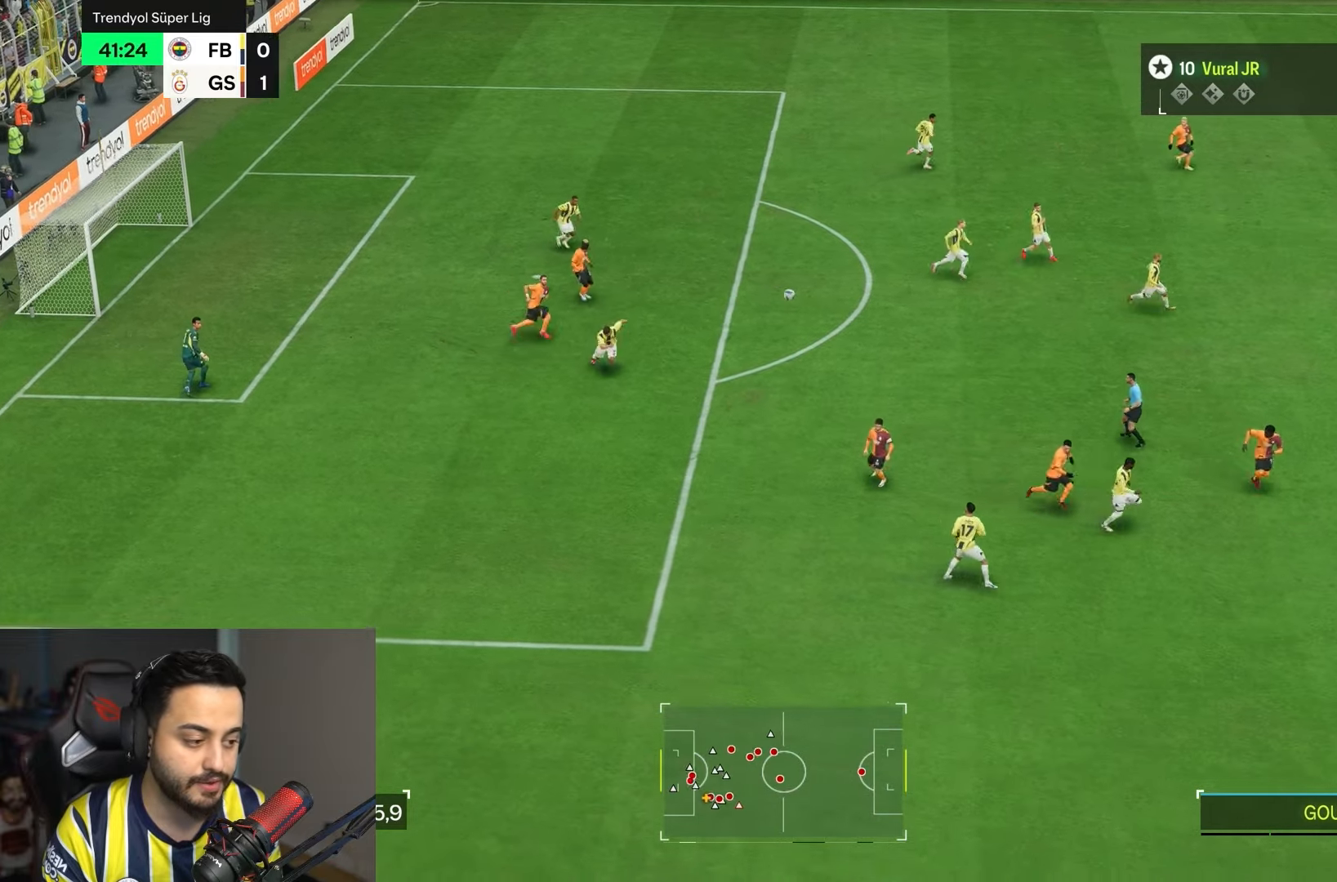
{"dt_ms": 500, "buttons": ["R2"], "left_stick": "right", "right_stick": "center", "events": []}
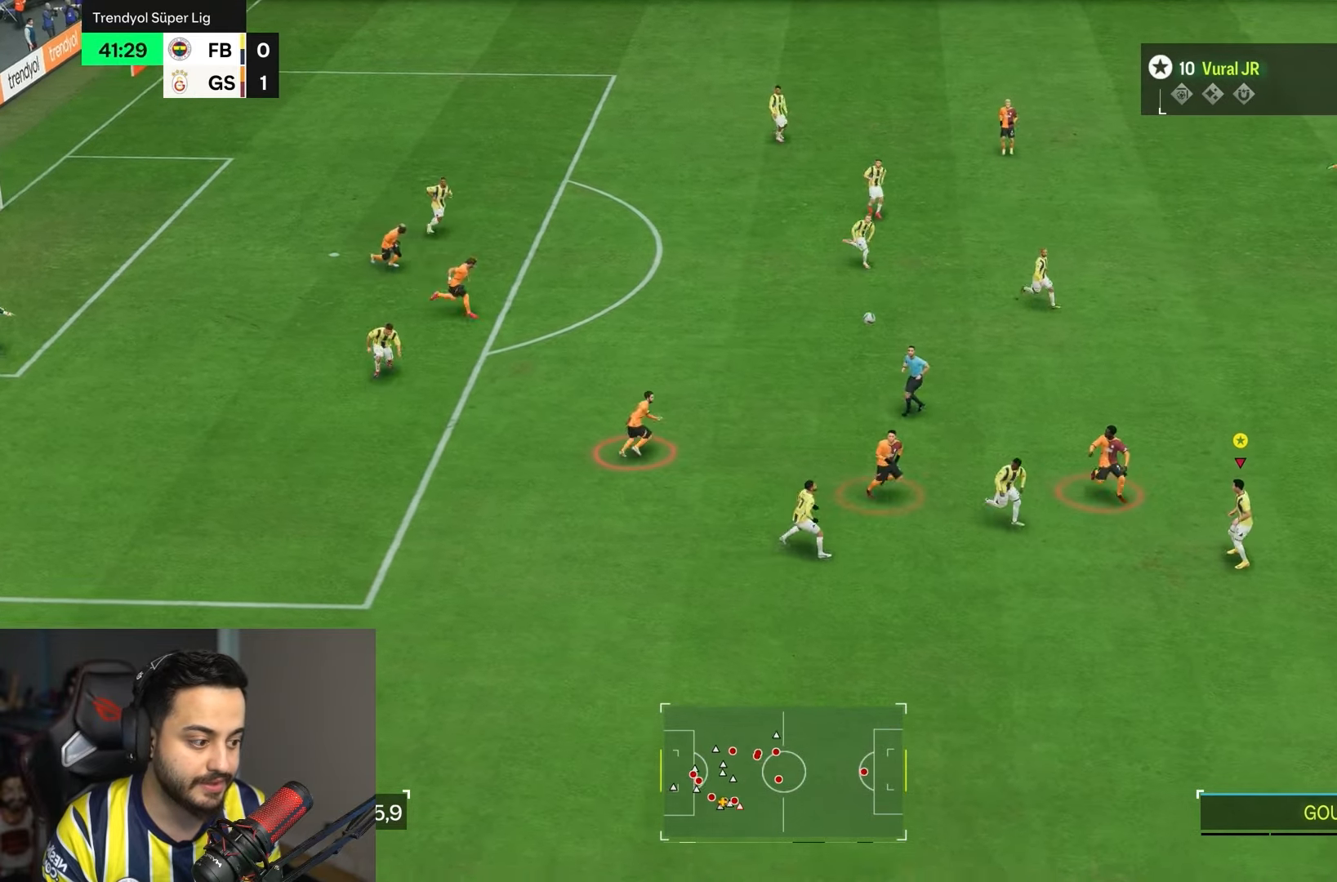
{"dt_ms": 500, "buttons": ["R2"], "left_stick": "right", "right_stick": "center"}
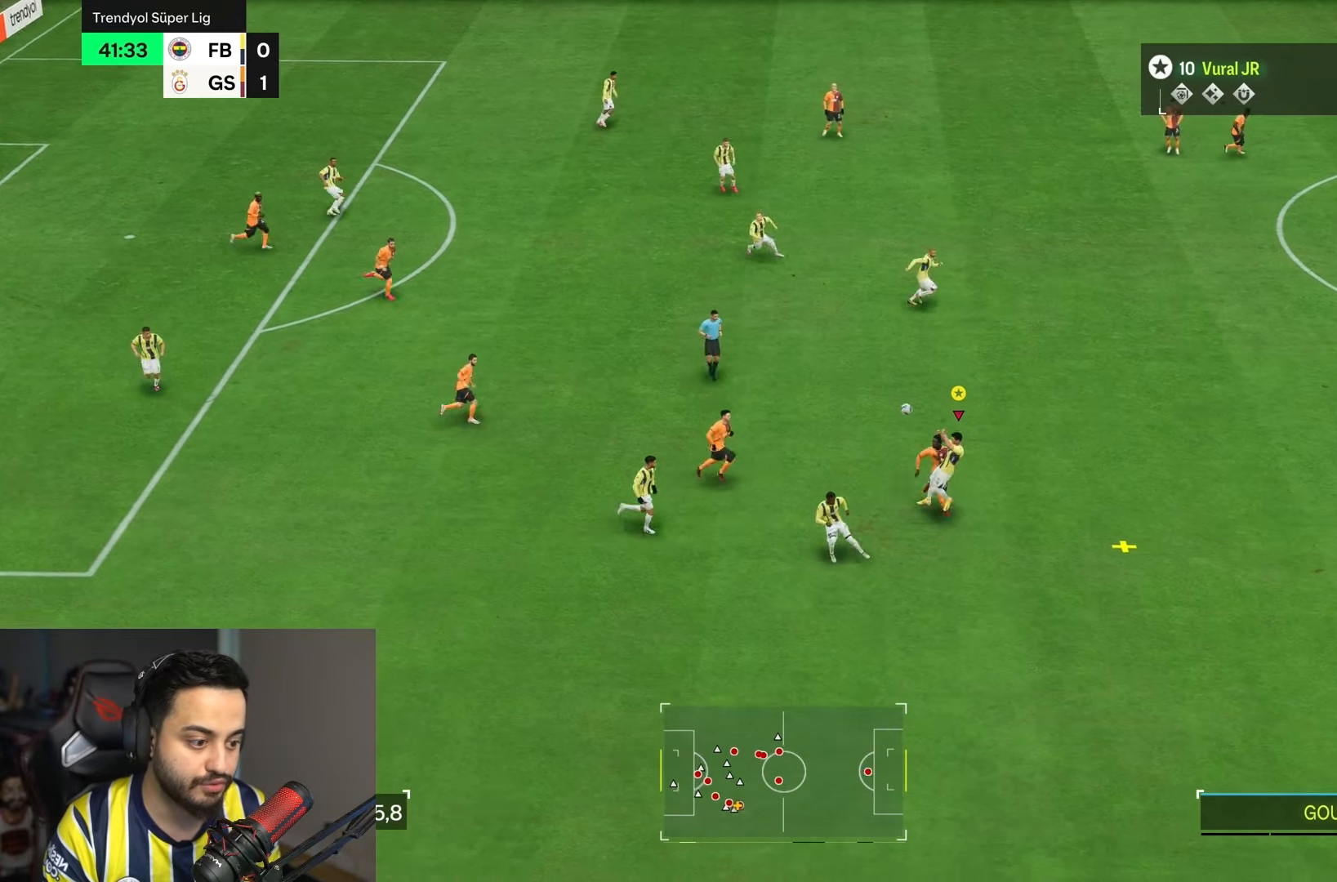
{"dt_ms": 500, "buttons": ["R2"], "left_stick": "right", "right_stick": "center", "events": []}
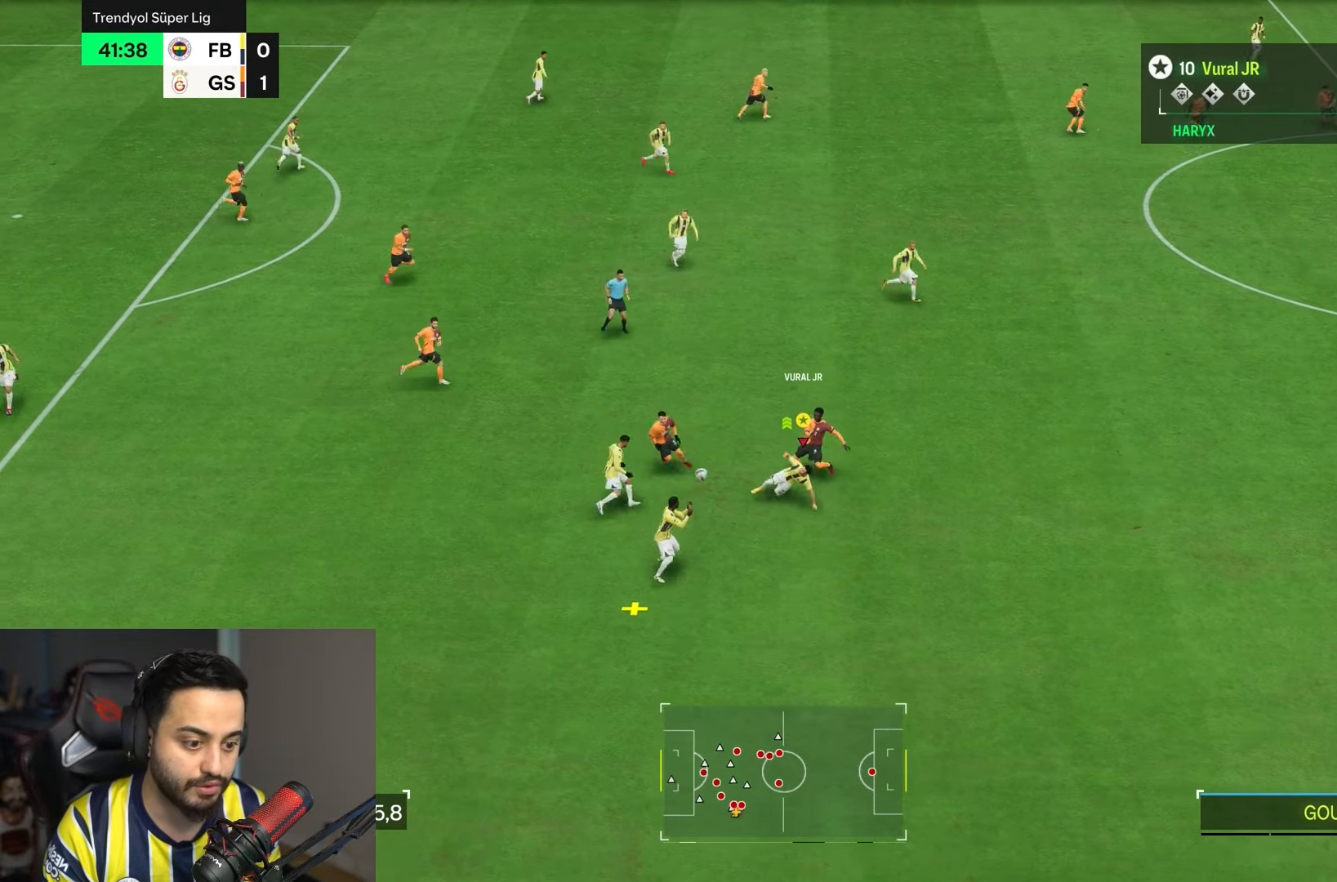
{"dt_ms": 500, "buttons": ["R2"], "left_stick": "down-right", "right_stick": "center", "events": [[450, "left_stick", "down-right"]]}
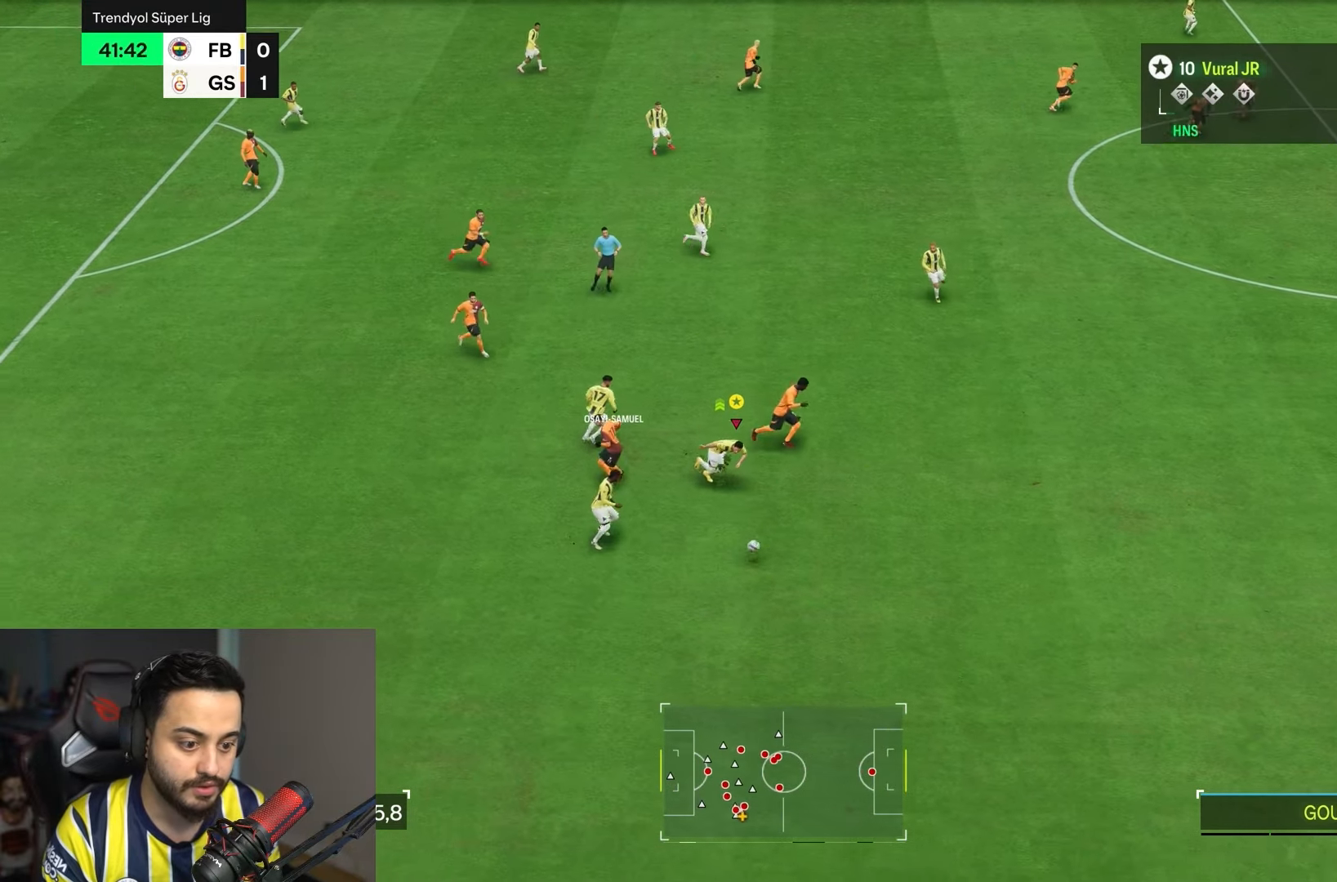
{"dt_ms": 500, "buttons": ["R2"], "left_stick": "right", "right_stick": "center", "events": [[117, "left_stick", "right"]]}
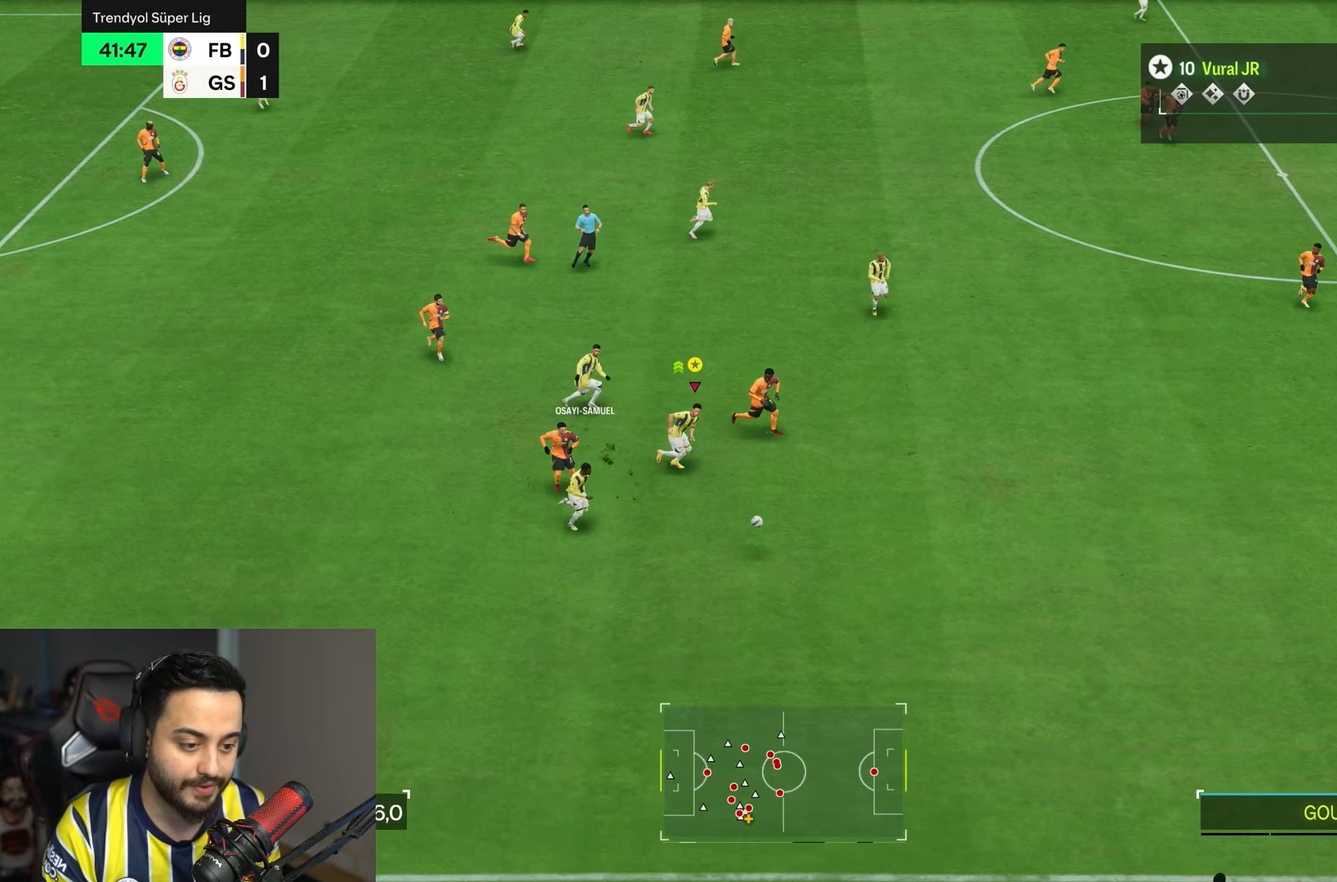
{"dt_ms": 500, "buttons": ["R2"], "left_stick": "right", "right_stick": "center", "events": []}
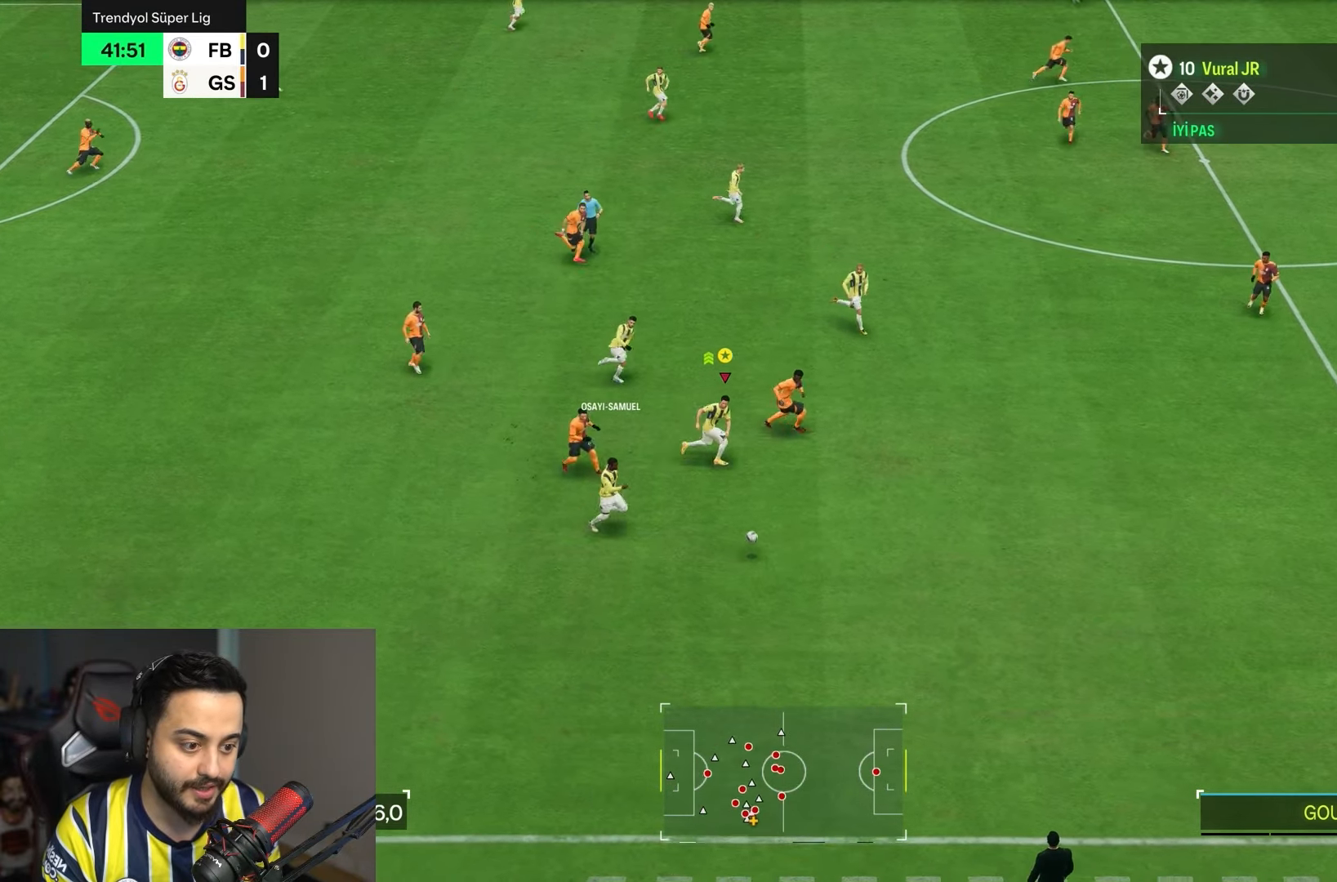
{"dt_ms": 500, "buttons": ["R2"], "left_stick": "right", "right_stick": "center", "events": []}
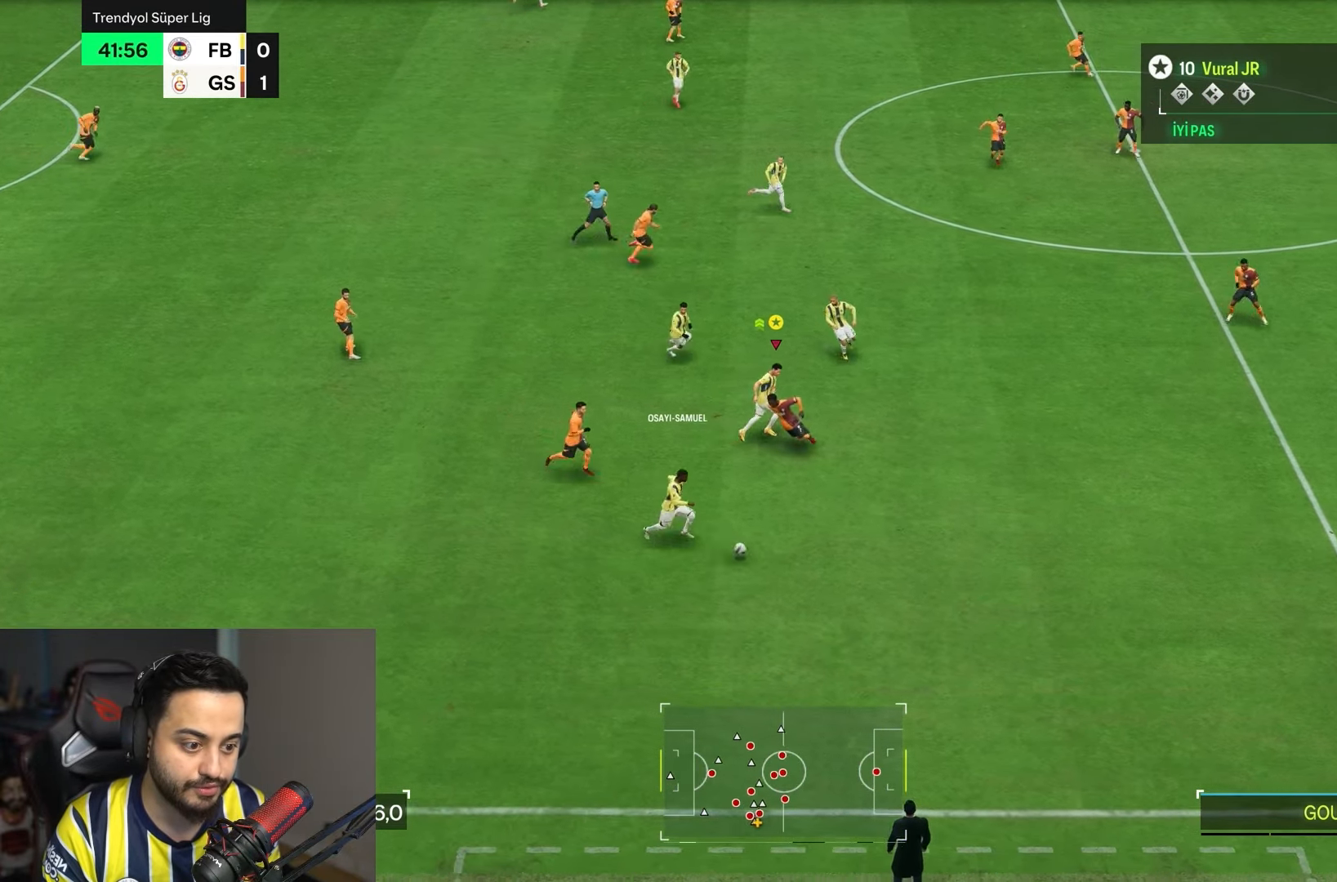
{"dt_ms": 500, "buttons": ["R2"], "left_stick": "right", "right_stick": "center", "events": []}
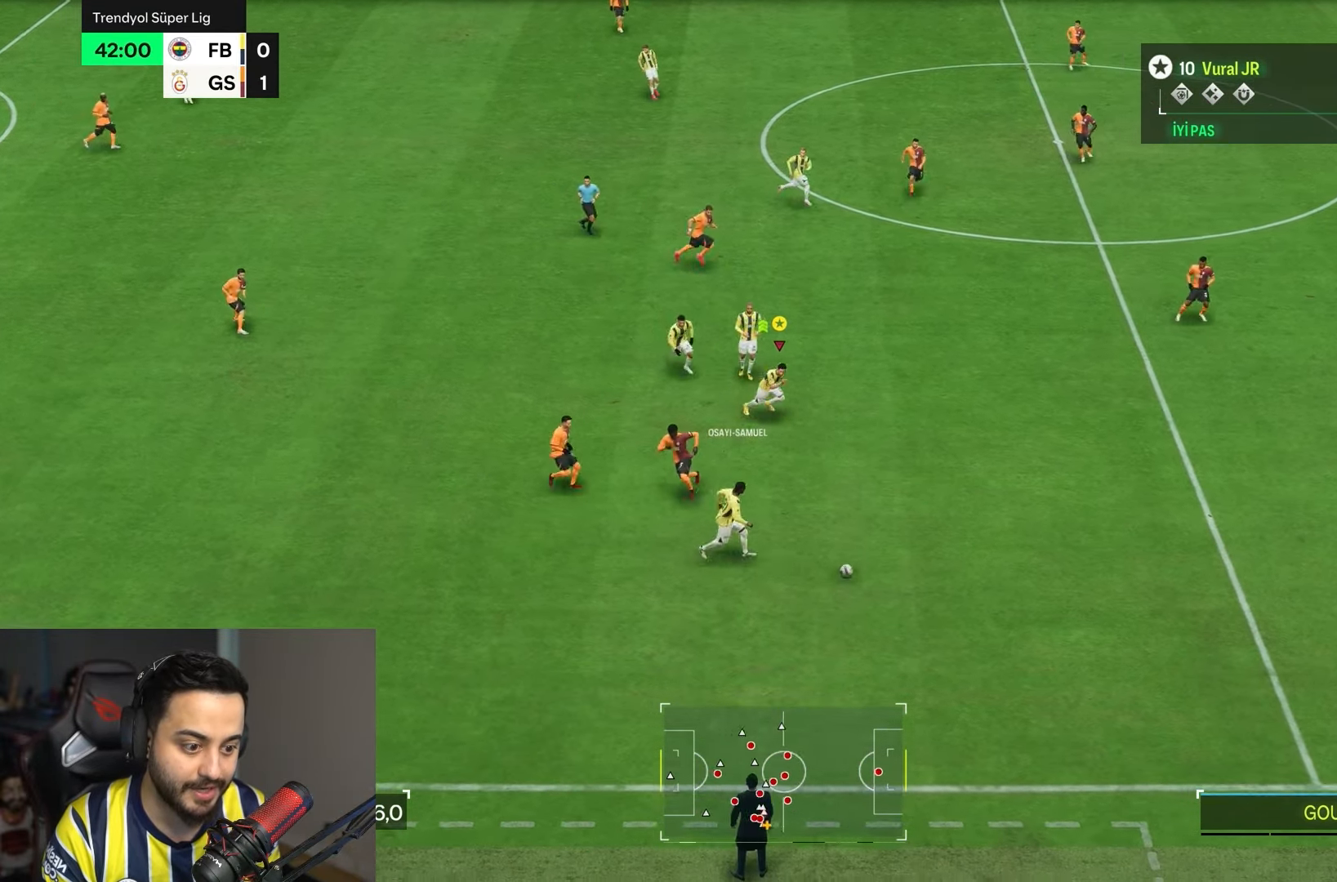
{"dt_ms": 500, "buttons": ["R2"], "left_stick": "right", "right_stick": "center", "events": []}
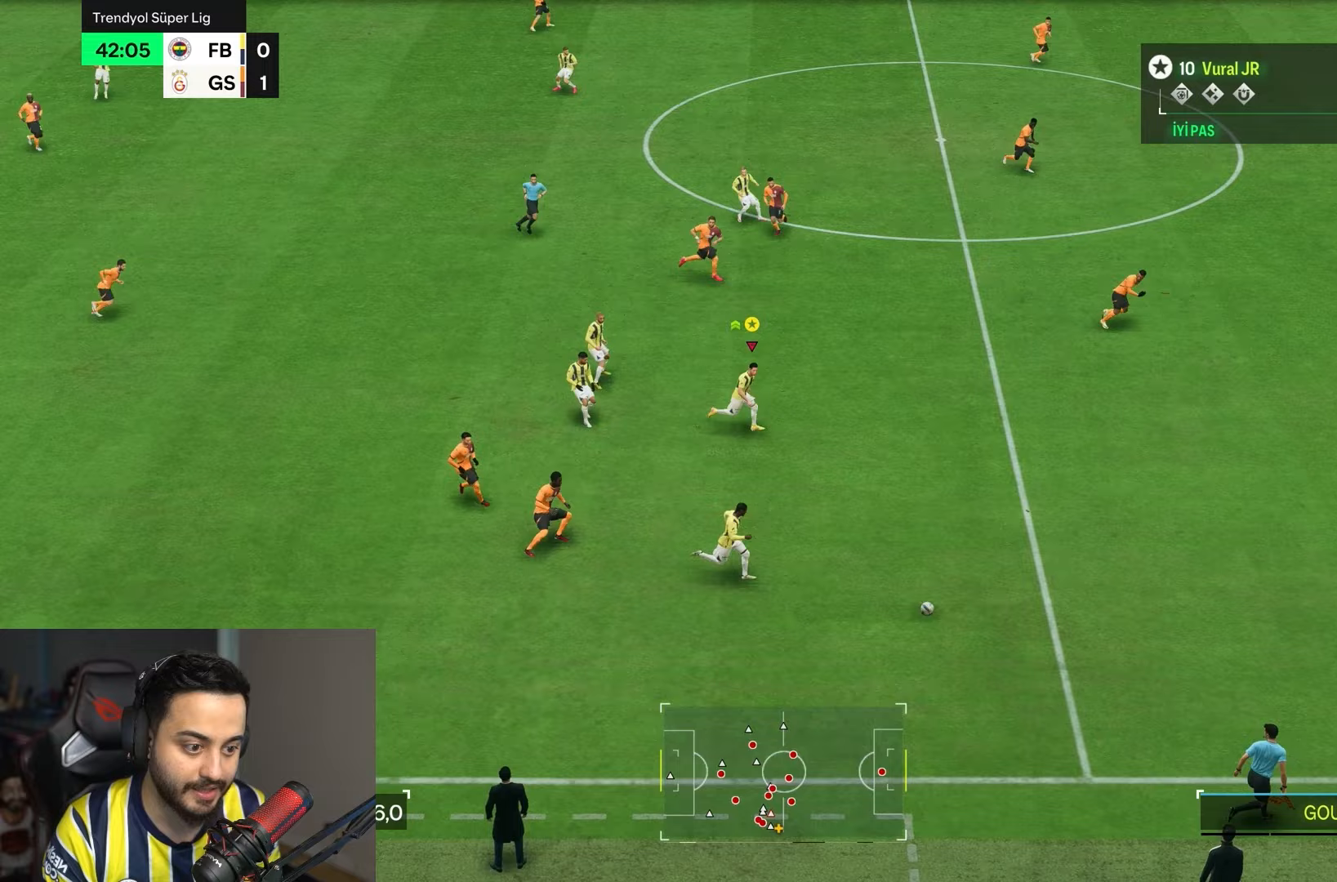
{"dt_ms": 500, "buttons": ["R2"], "left_stick": "right", "right_stick": "center", "events": []}
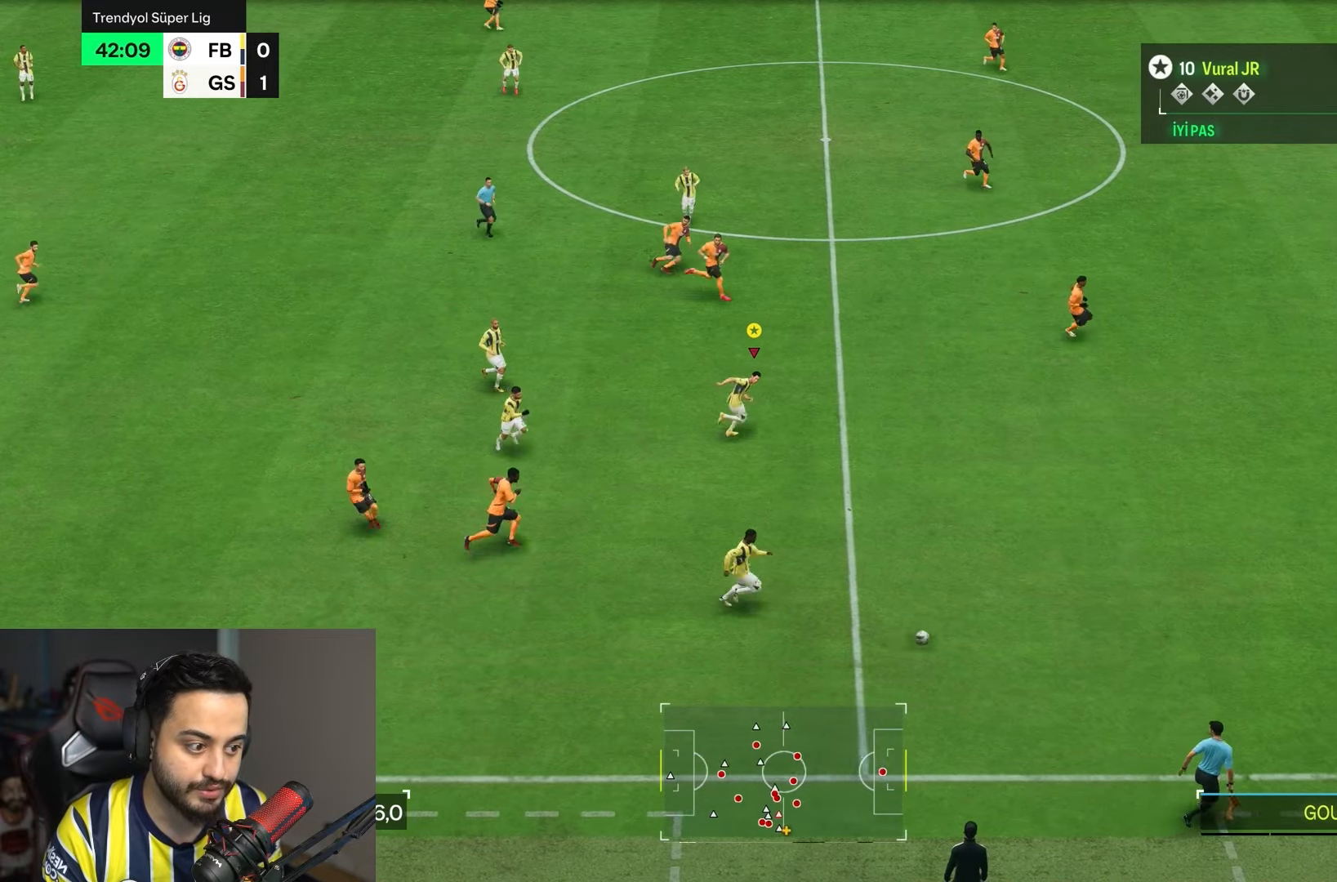
{"dt_ms": 500, "buttons": ["R2"], "left_stick": "right", "right_stick": "center", "events": []}
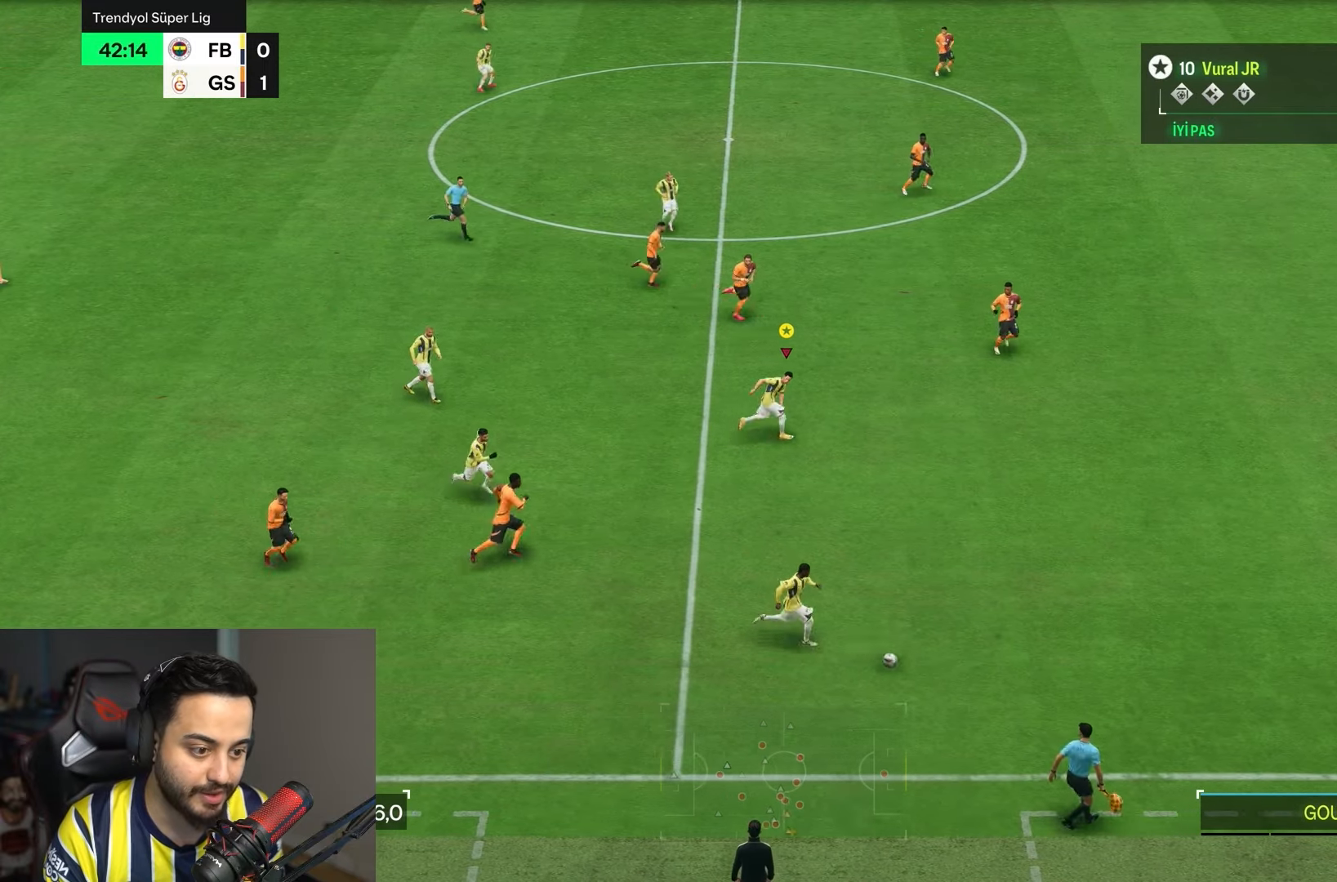
{"dt_ms": 500, "buttons": ["R2"], "left_stick": "right", "right_stick": "center", "events": []}
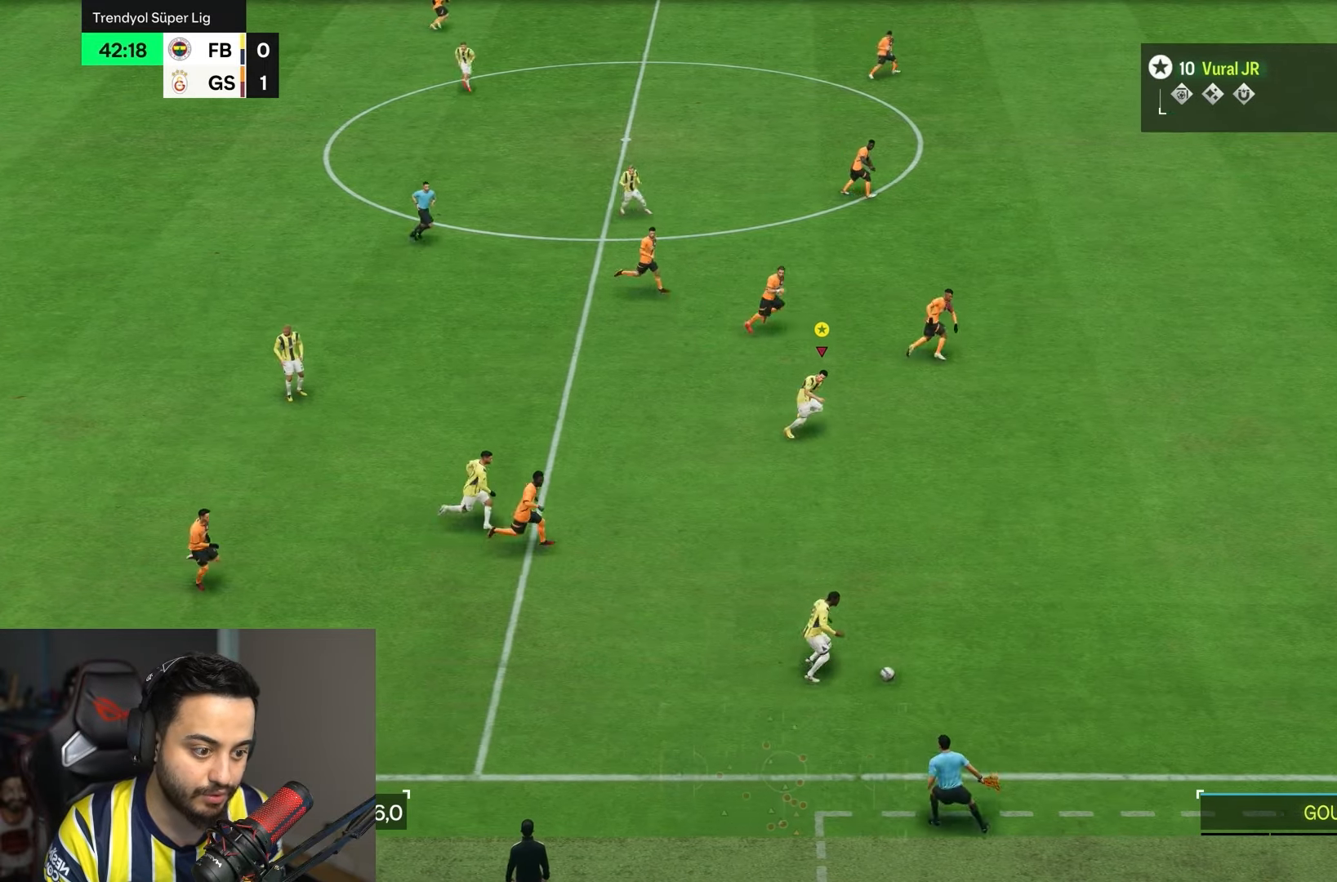
{"dt_ms": 500, "buttons": ["R2"], "left_stick": "right", "right_stick": "center", "events": []}
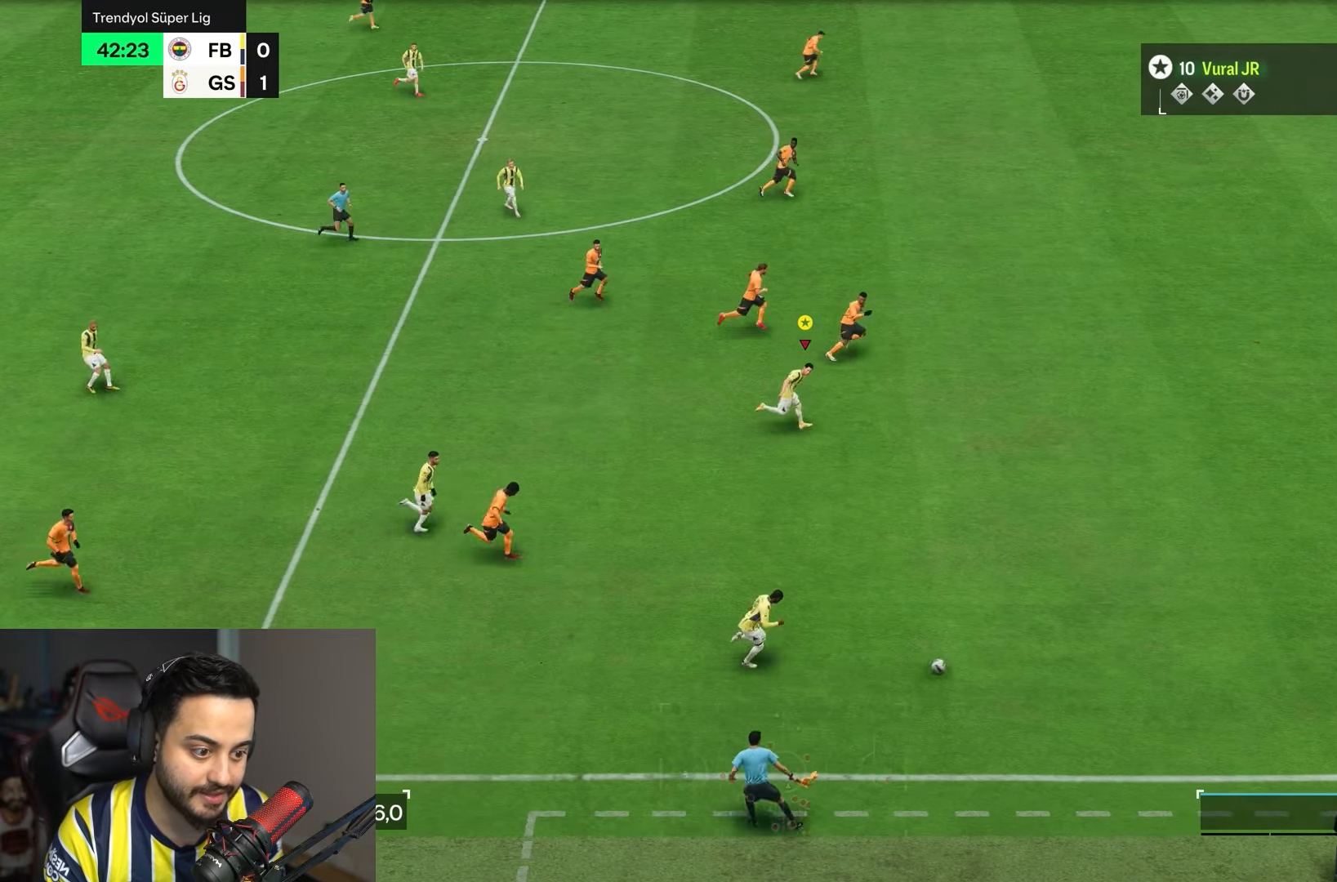
{"dt_ms": 500, "buttons": ["R2"], "left_stick": "right", "right_stick": "center", "events": [[233, "TRIANGLE", "down"], [400, "TRIANGLE", "up"]]}
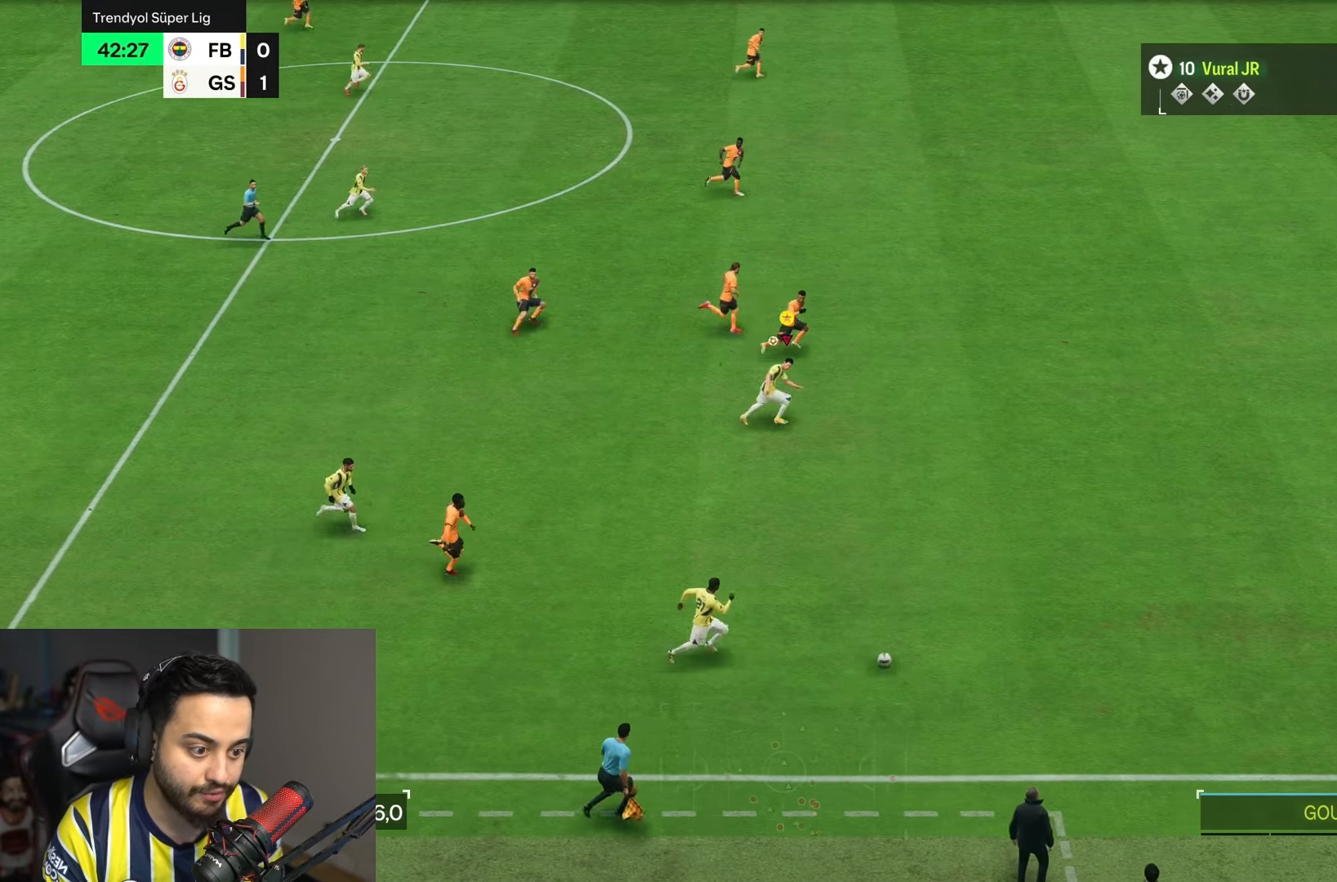
{"dt_ms": 500, "buttons": ["R2"], "left_stick": "right", "right_stick": "center", "events": []}